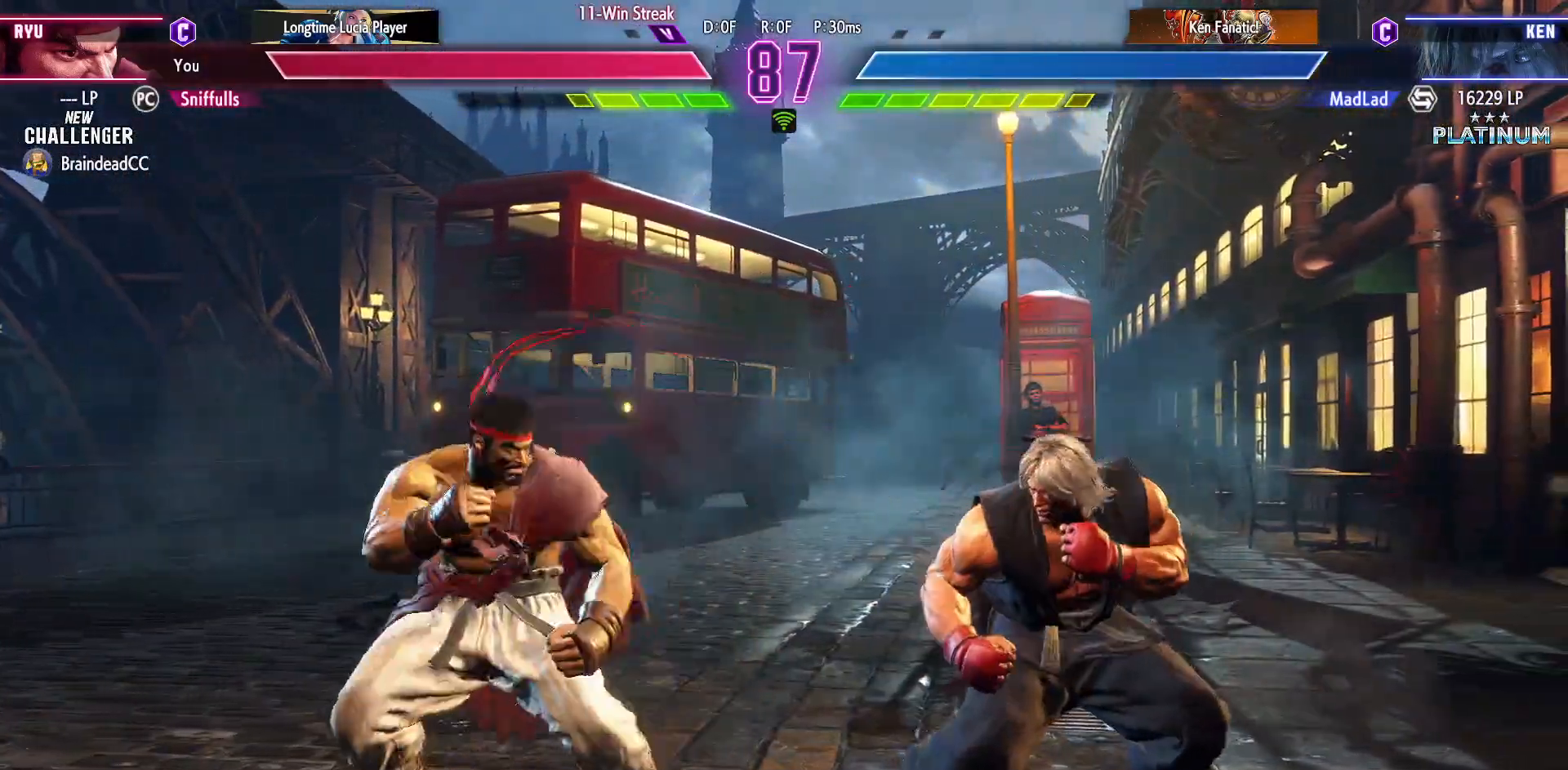
Gameplay with a controller (arcade stick); each line is a JSON object with the inputs held at the frame after it. "events" lists button and stick changes between this image and that frame as [ms after this image, input, new state], when the widget could be followed in between. Not read: L3 R3.
{"buttons": ["DPAD_DOWN", "DPAD_LEFT"], "events": [[33, "DPAD_LEFT", "up"], [83, "CIRCLE", "up"], [117, "DPAD_RIGHT", "down"], [167, "DPAD_DOWN", "up"], [200, "TRIANGLE", "down"], [250, "DPAD_RIGHT", "up"], [267, "TRIANGLE", "up"], [450, "DPAD_DOWN", "down"], [450, "DPAD_LEFT", "down"]]}
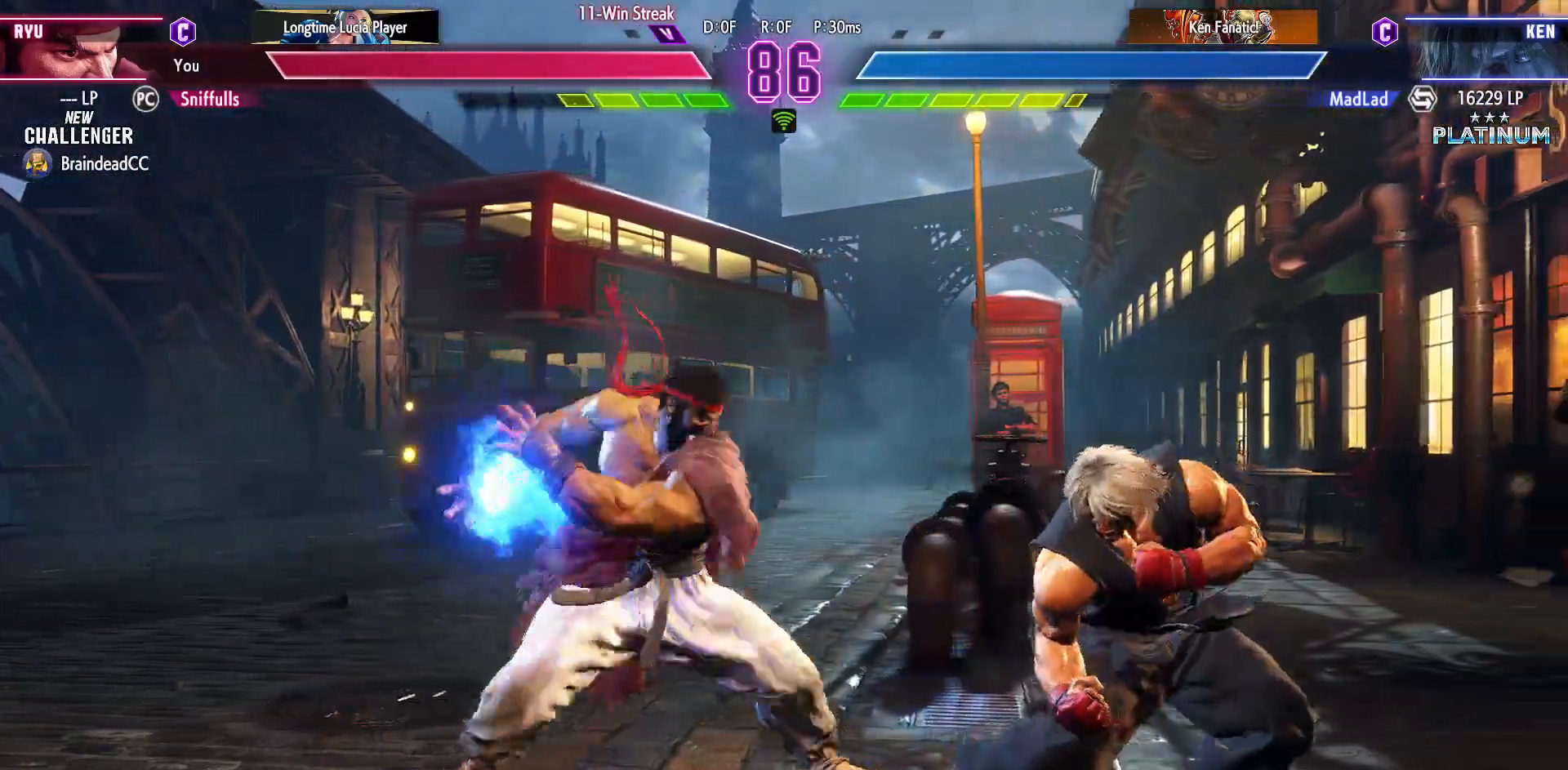
{"buttons": ["DPAD_DOWN", "DPAD_LEFT"], "events": []}
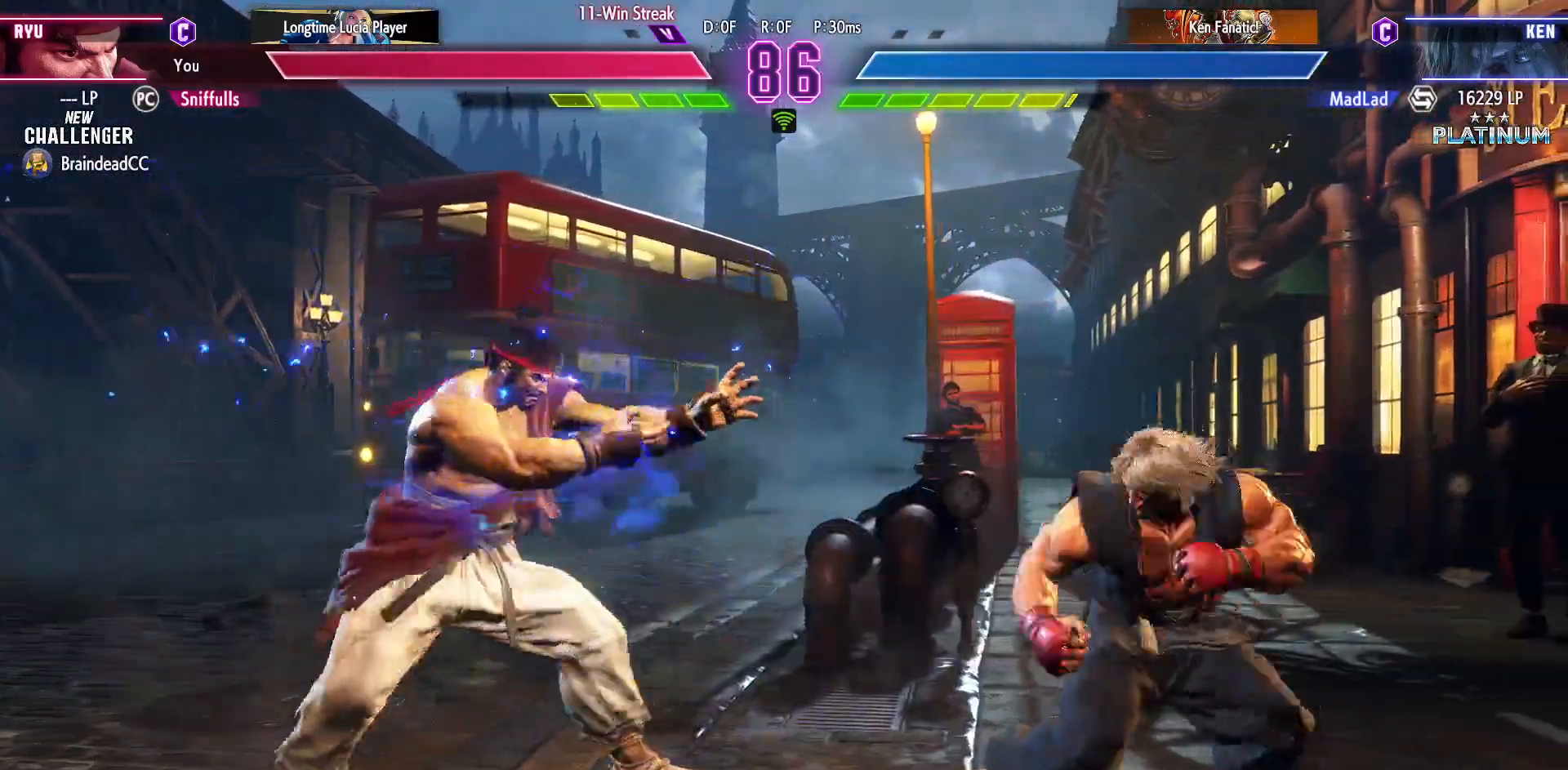
{"buttons": ["DPAD_RIGHT"], "events": [[150, "DPAD_DOWN", "up"], [383, "DPAD_DOWN", "down"], [483, "DPAD_DOWN", "up"], [483, "DPAD_LEFT", "up"], [483, "DPAD_RIGHT", "down"]]}
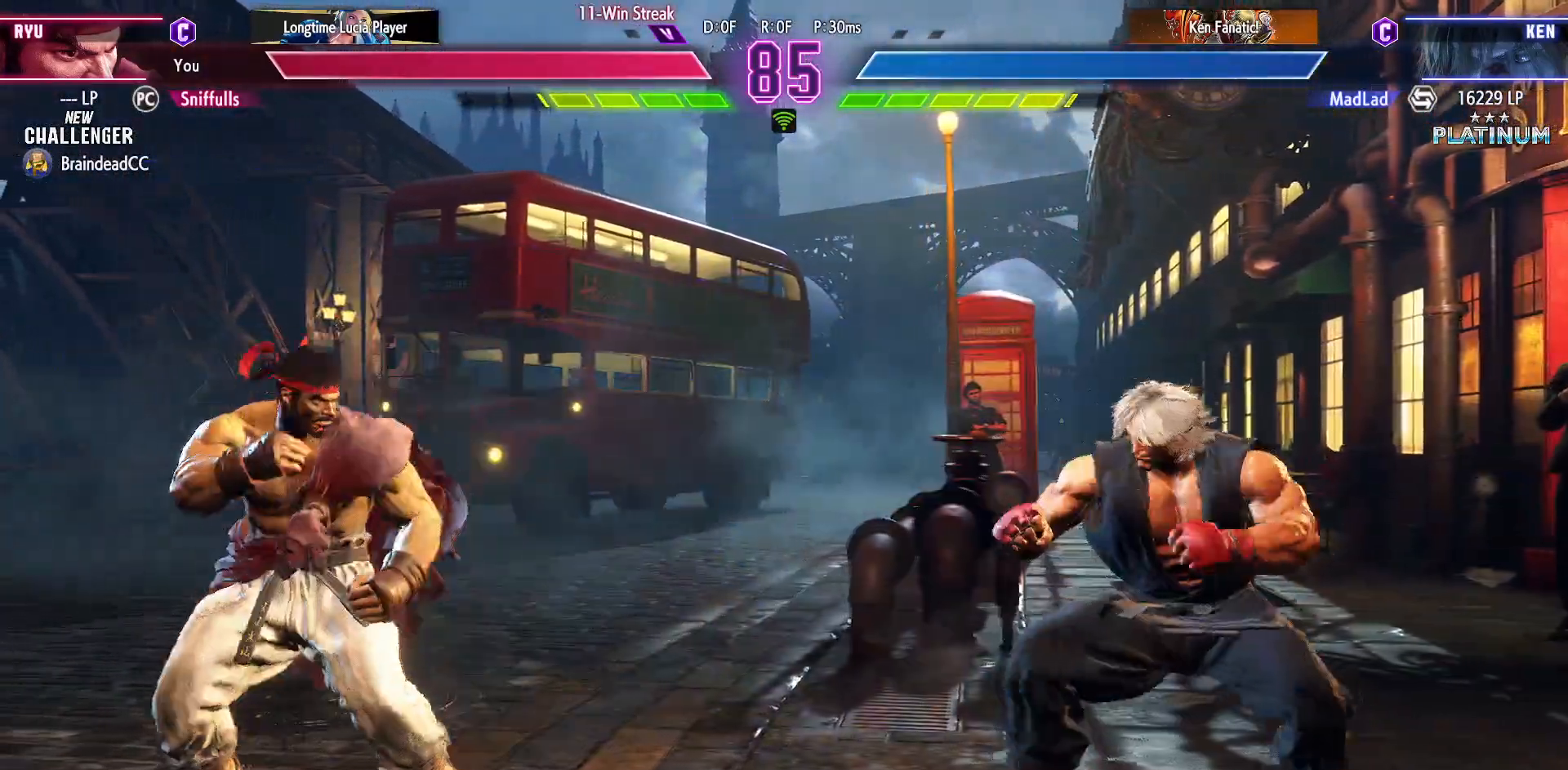
{"buttons": [], "events": [[283, "DPAD_UP", "down"], [400, "DPAD_RIGHT", "up"], [417, "DPAD_UP", "up"]]}
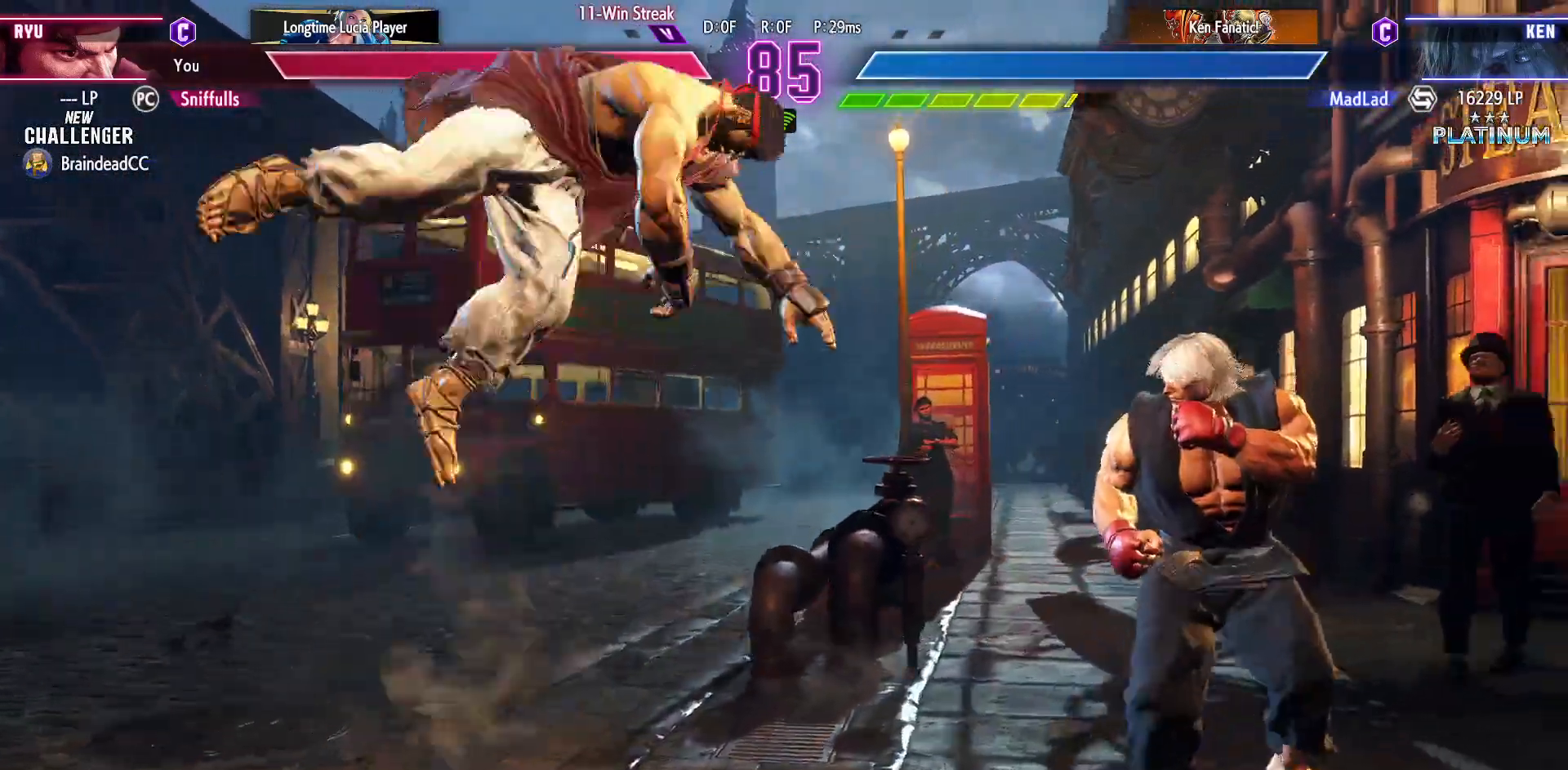
{"buttons": ["DPAD_DOWN", "DPAD_LEFT"], "events": [[283, "R1", "down"], [433, "DPAD_DOWN", "down"], [433, "DPAD_LEFT", "down"], [433, "R1", "up"]]}
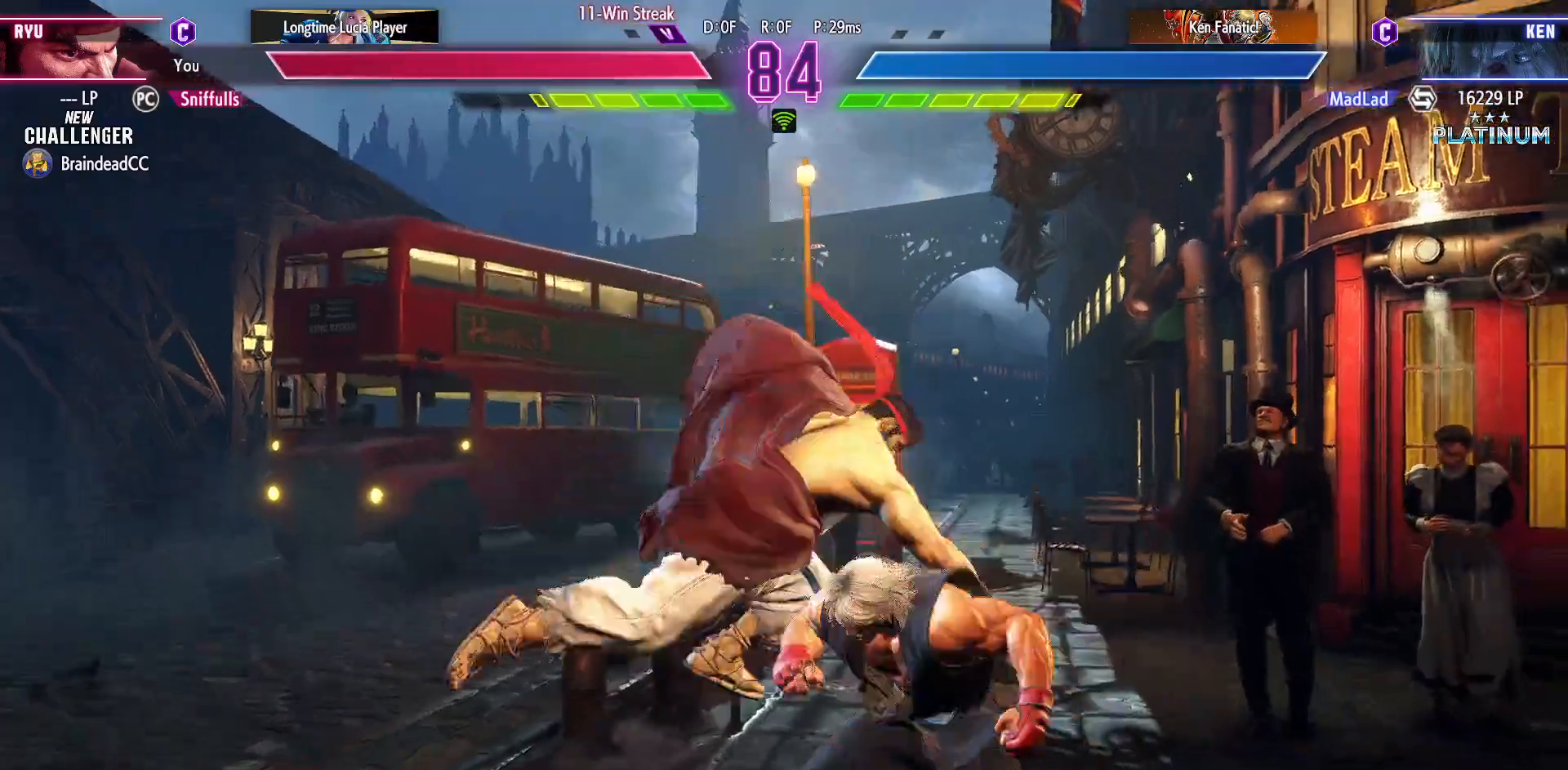
{"buttons": ["DPAD_DOWN", "DPAD_LEFT"], "events": []}
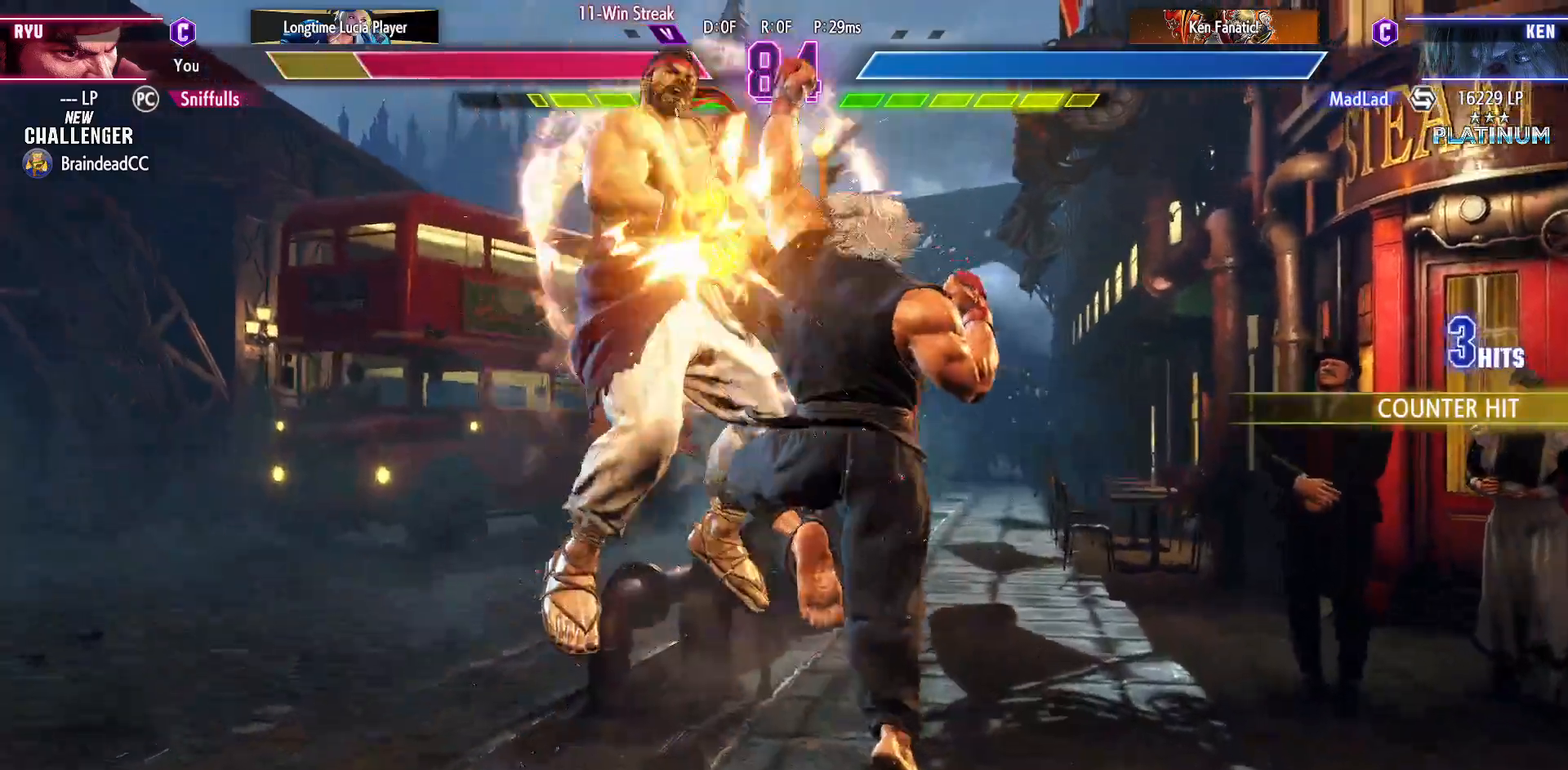
{"buttons": ["DPAD_DOWN", "DPAD_LEFT"], "events": []}
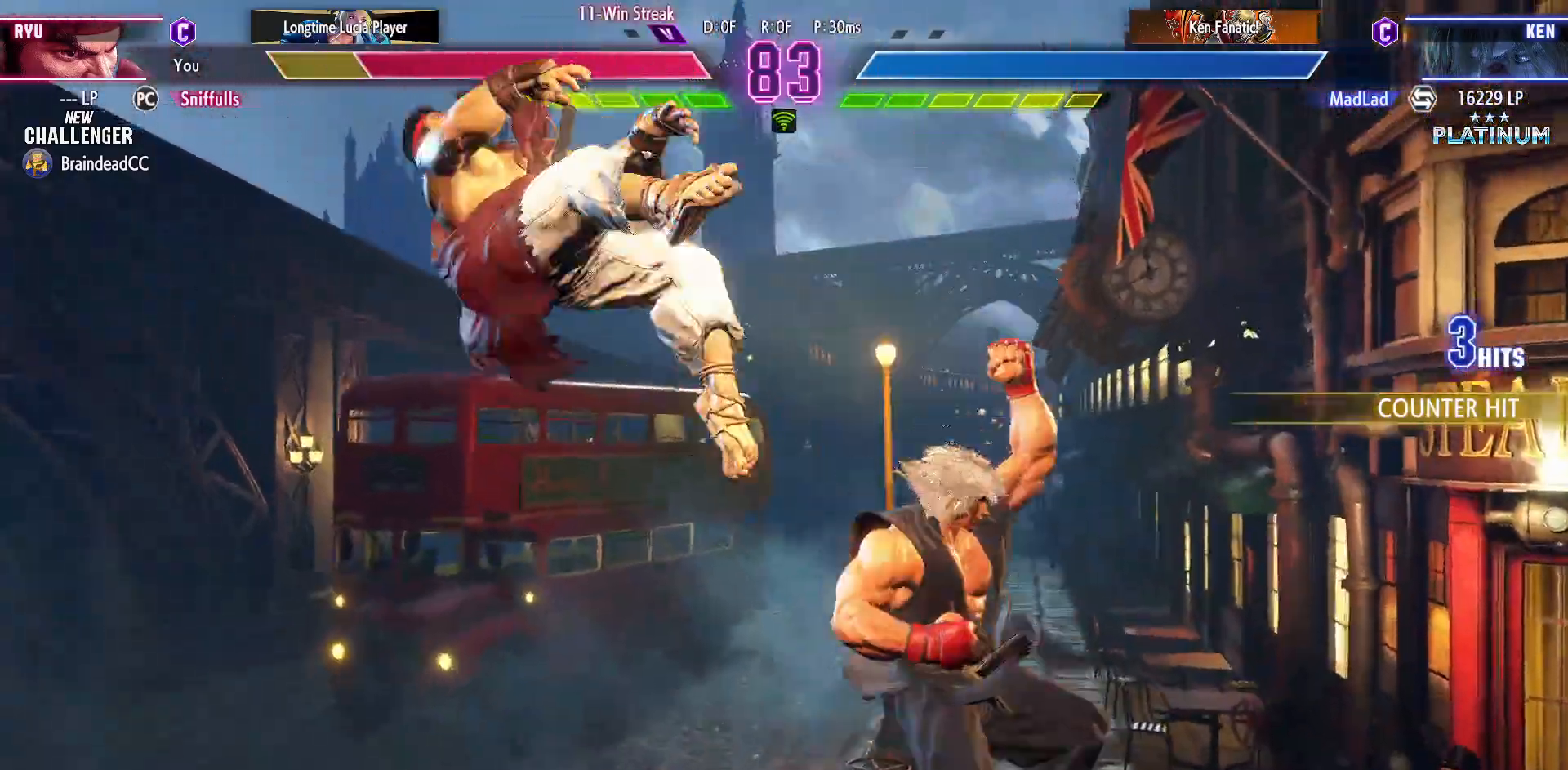
{"buttons": ["DPAD_DOWN", "DPAD_LEFT"], "events": [[267, "R1", "down"], [267, "TRIANGLE", "down"], [283, "SQUARE", "down"], [417, "TRIANGLE", "up"], [433, "R1", "up"], [433, "SQUARE", "up"]]}
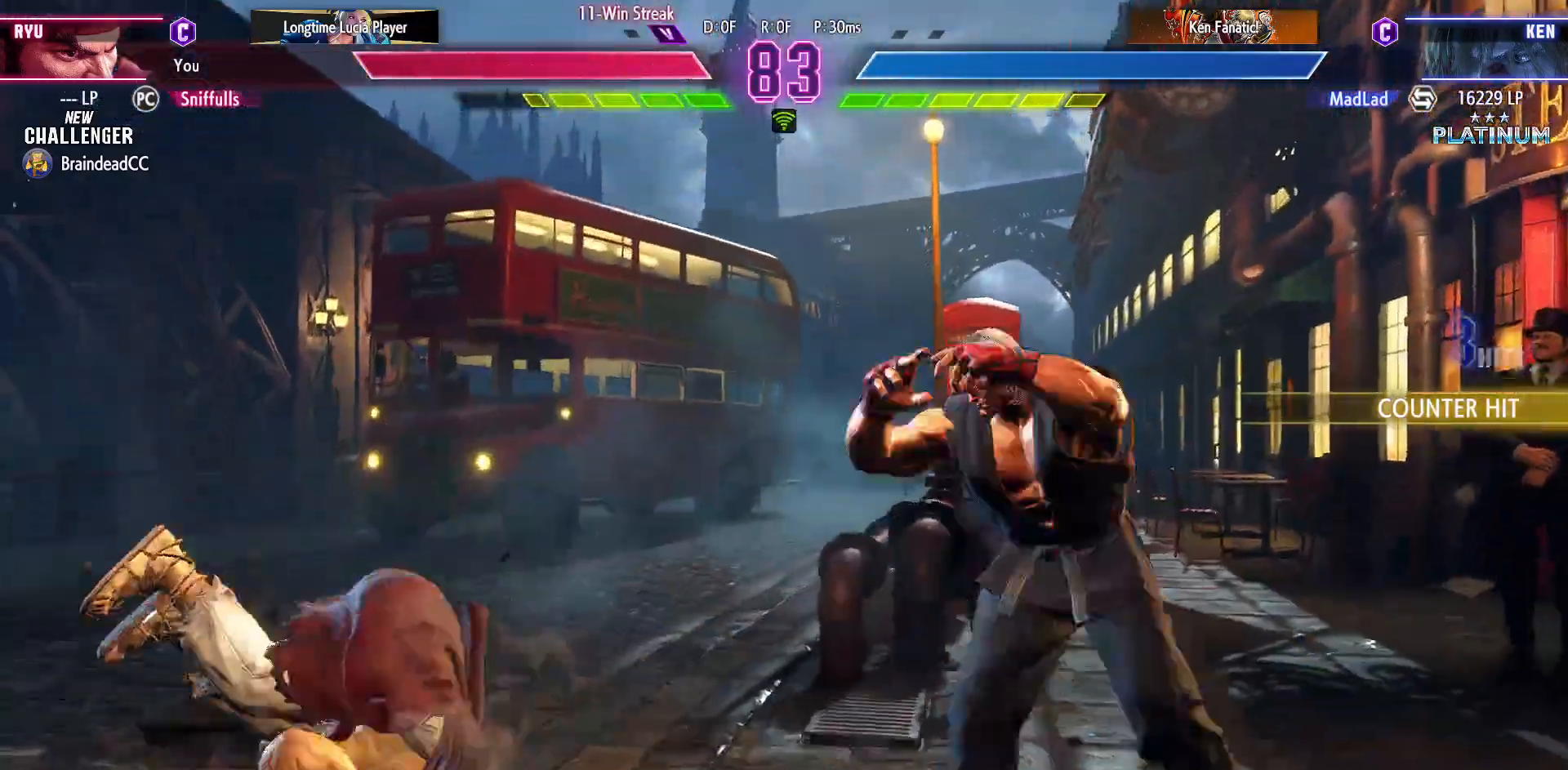
{"buttons": ["DPAD_LEFT"], "events": [[33, "DPAD_DOWN", "up"]]}
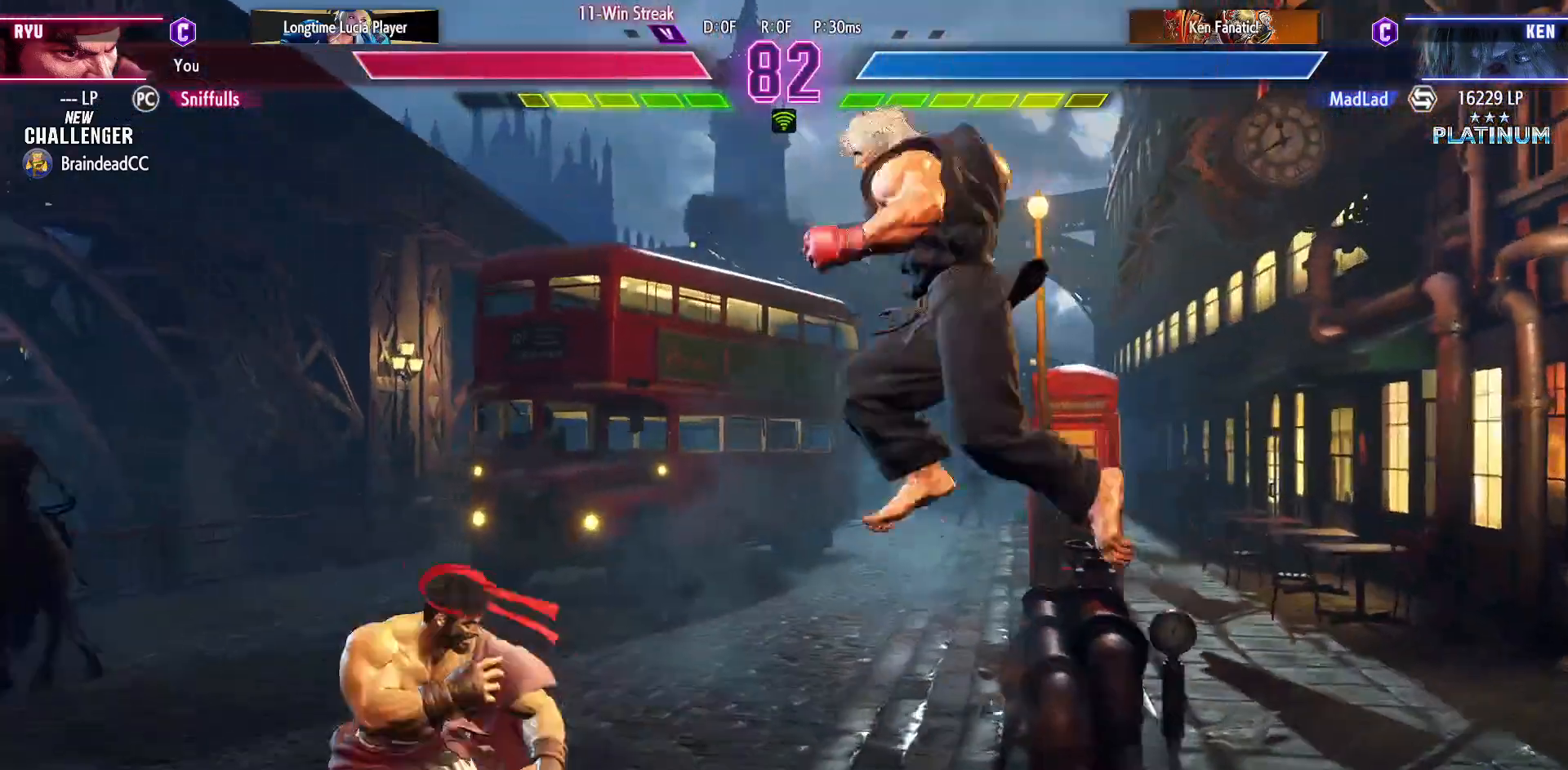
{"buttons": [], "events": [[200, "CIRCLE", "down"], [200, "DPAD_LEFT", "up"], [383, "CIRCLE", "up"]]}
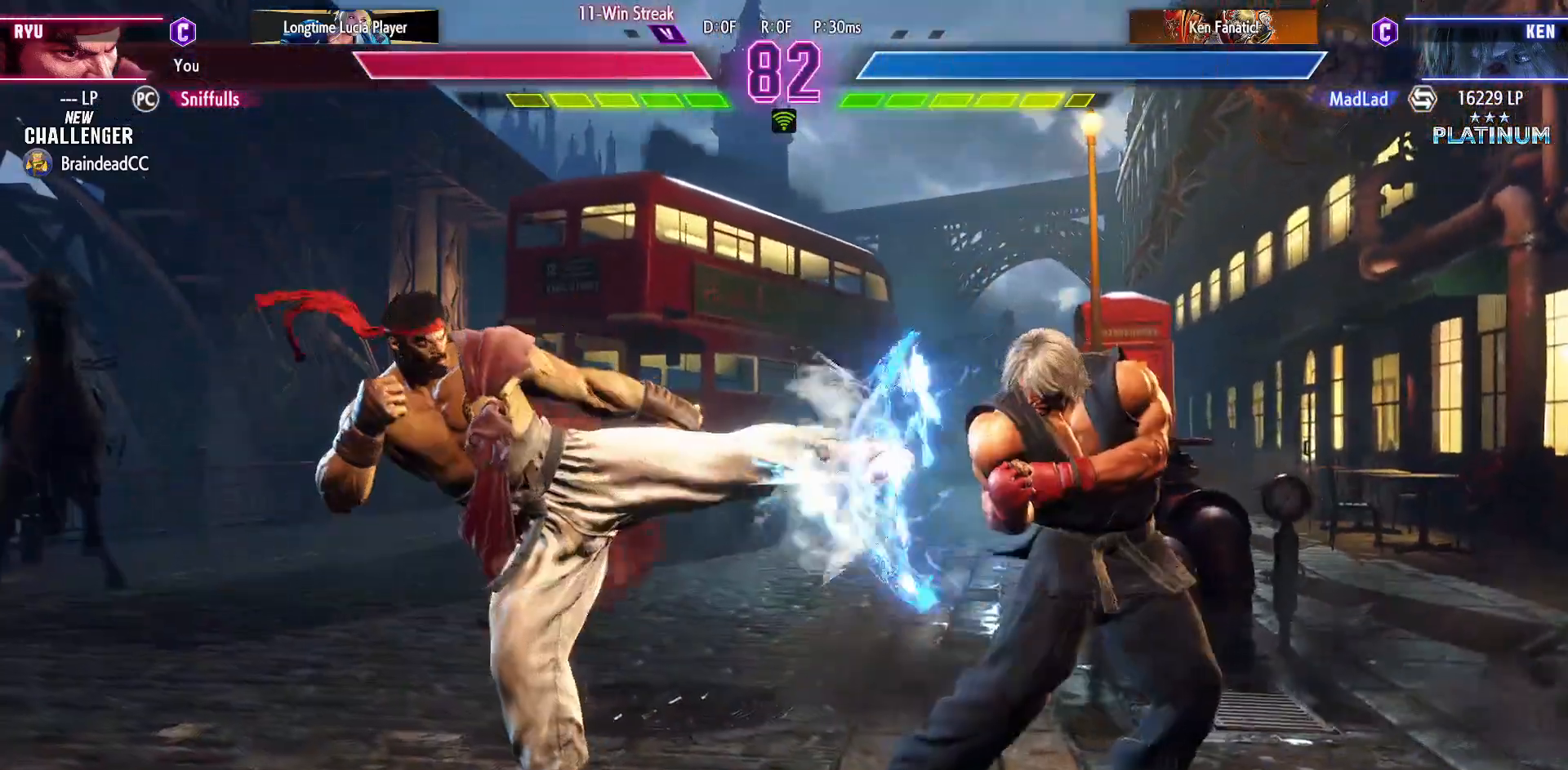
{"buttons": ["DPAD_LEFT"], "events": [[317, "DPAD_LEFT", "down"]]}
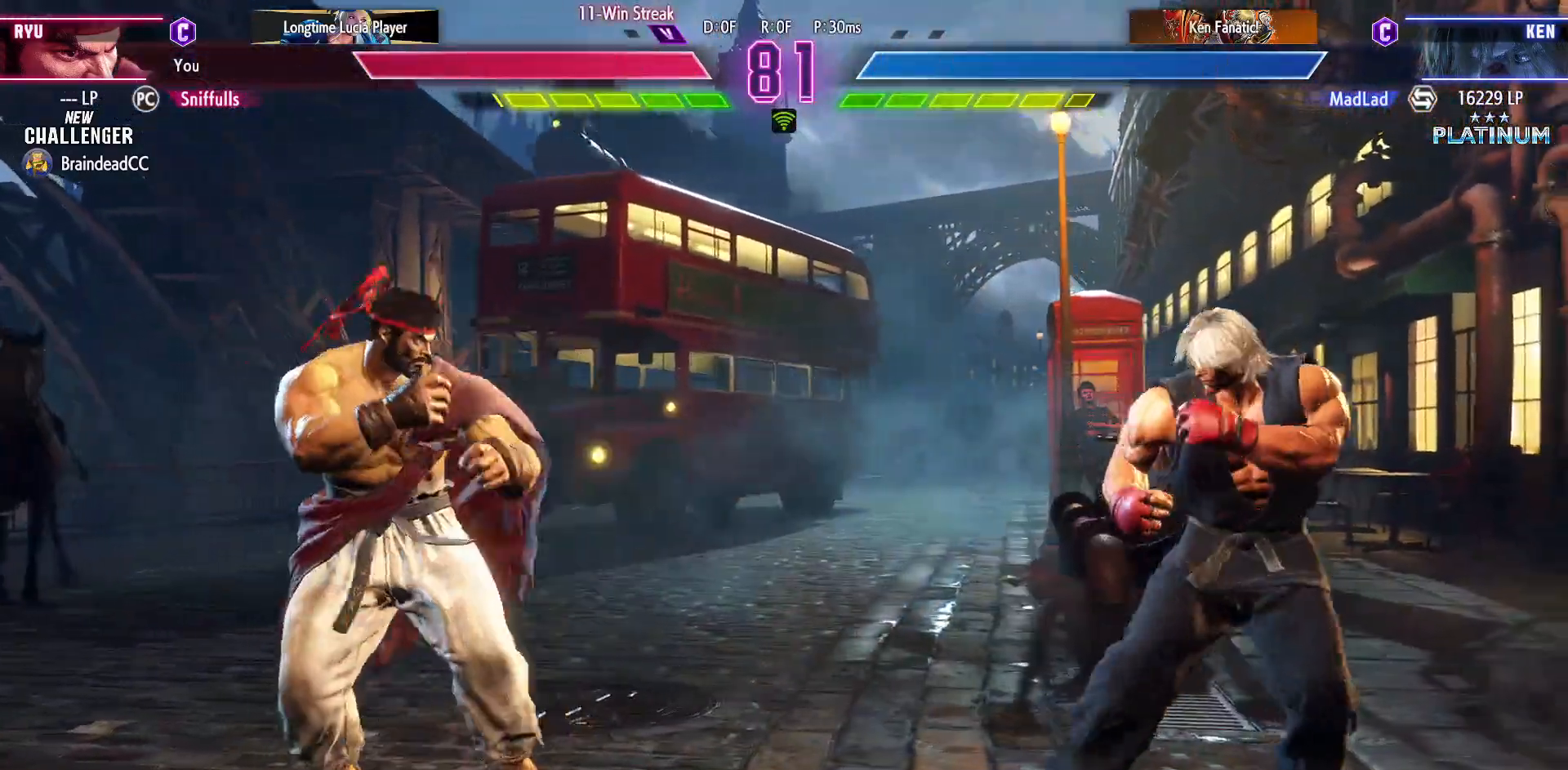
{"buttons": ["DPAD_RIGHT"], "events": [[250, "DPAD_LEFT", "up"], [283, "DPAD_RIGHT", "down"]]}
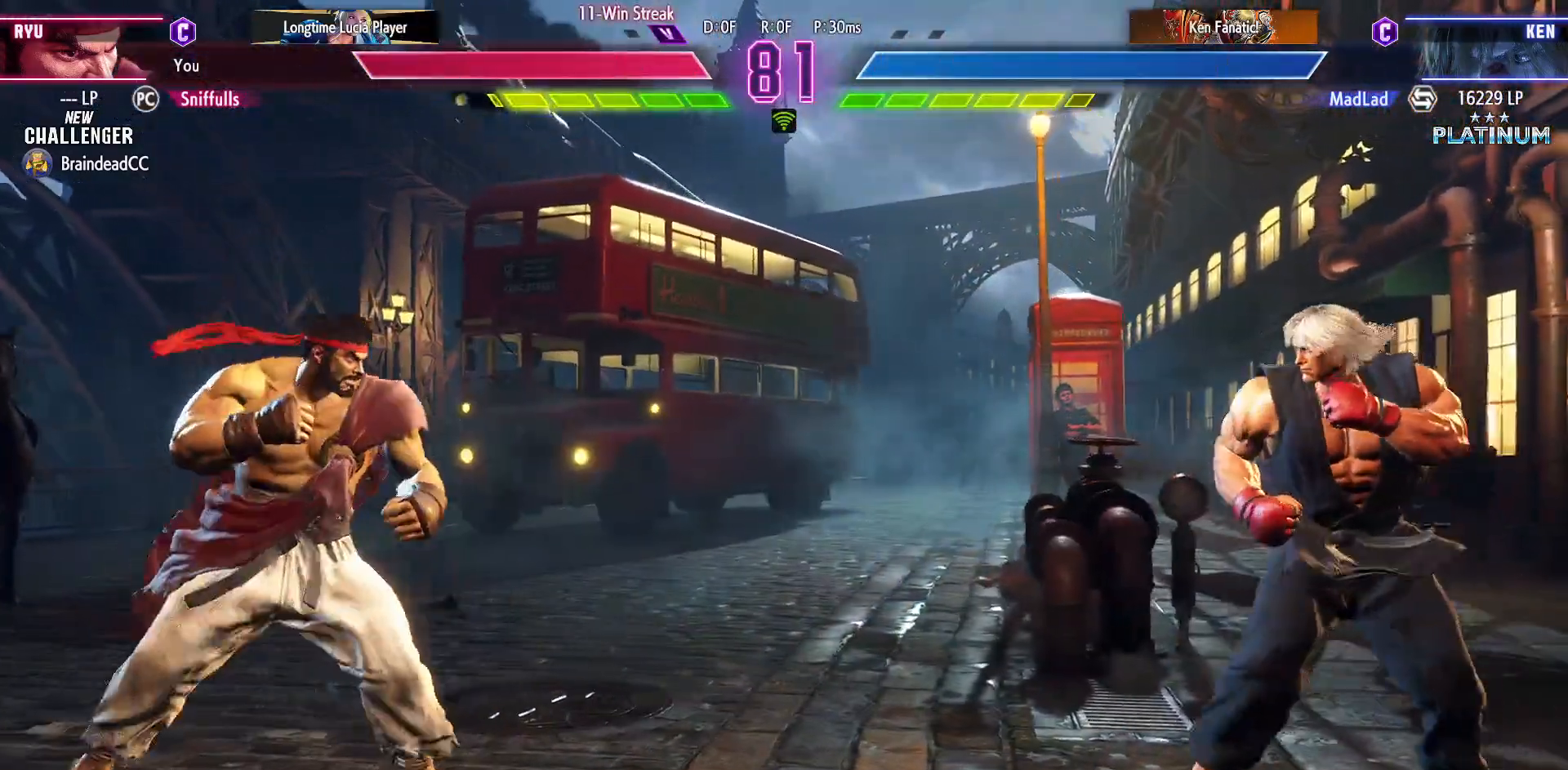
{"buttons": ["DPAD_RIGHT"], "events": [[83, "DPAD_RIGHT", "up"], [100, "DPAD_LEFT", "down"], [367, "DPAD_LEFT", "up"], [433, "DPAD_RIGHT", "down"]]}
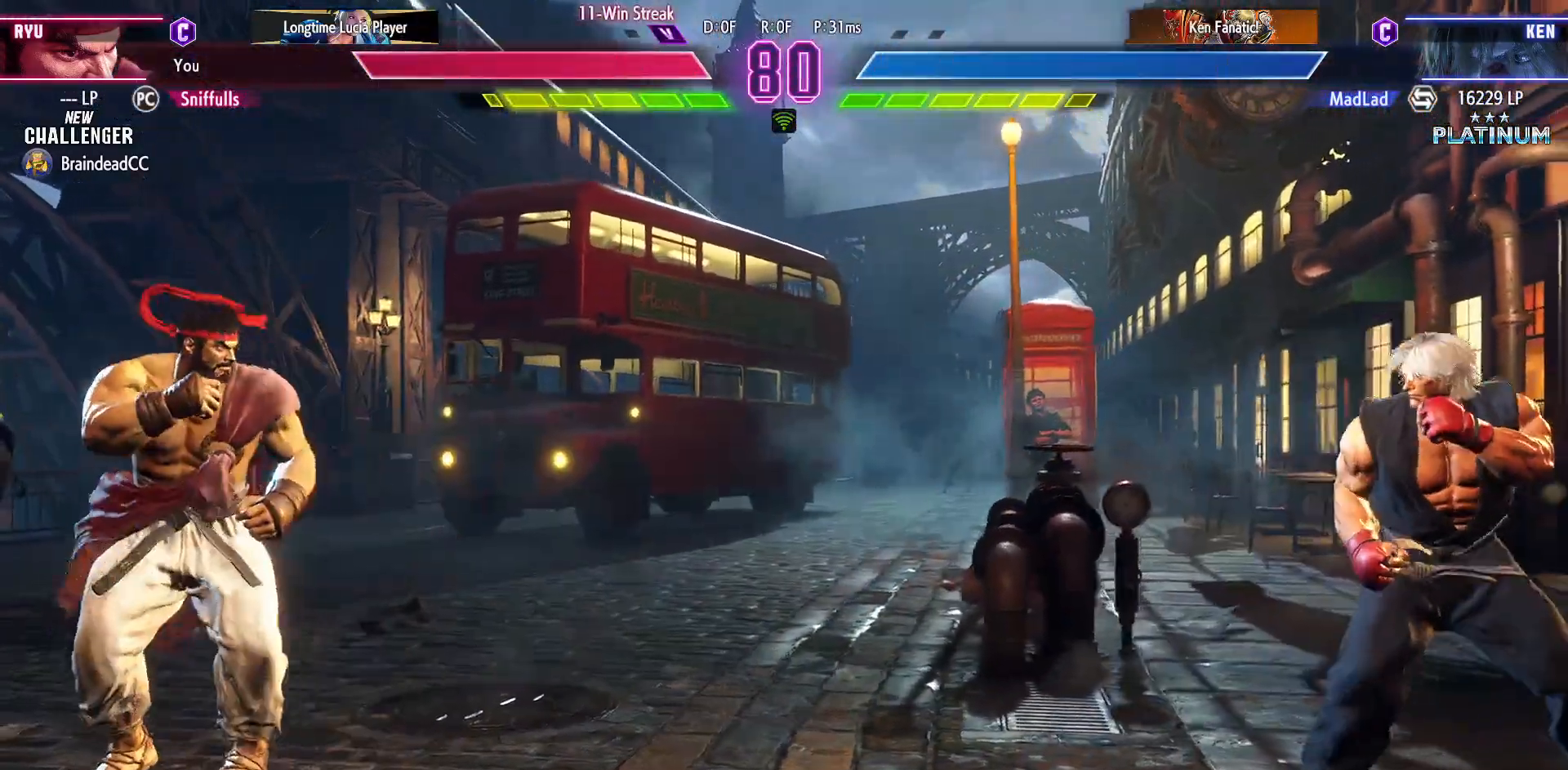
{"buttons": ["DPAD_RIGHT"], "events": [[133, "DPAD_RIGHT", "up"], [150, "DPAD_LEFT", "down"], [333, "DPAD_LEFT", "up"], [350, "DPAD_RIGHT", "down"]]}
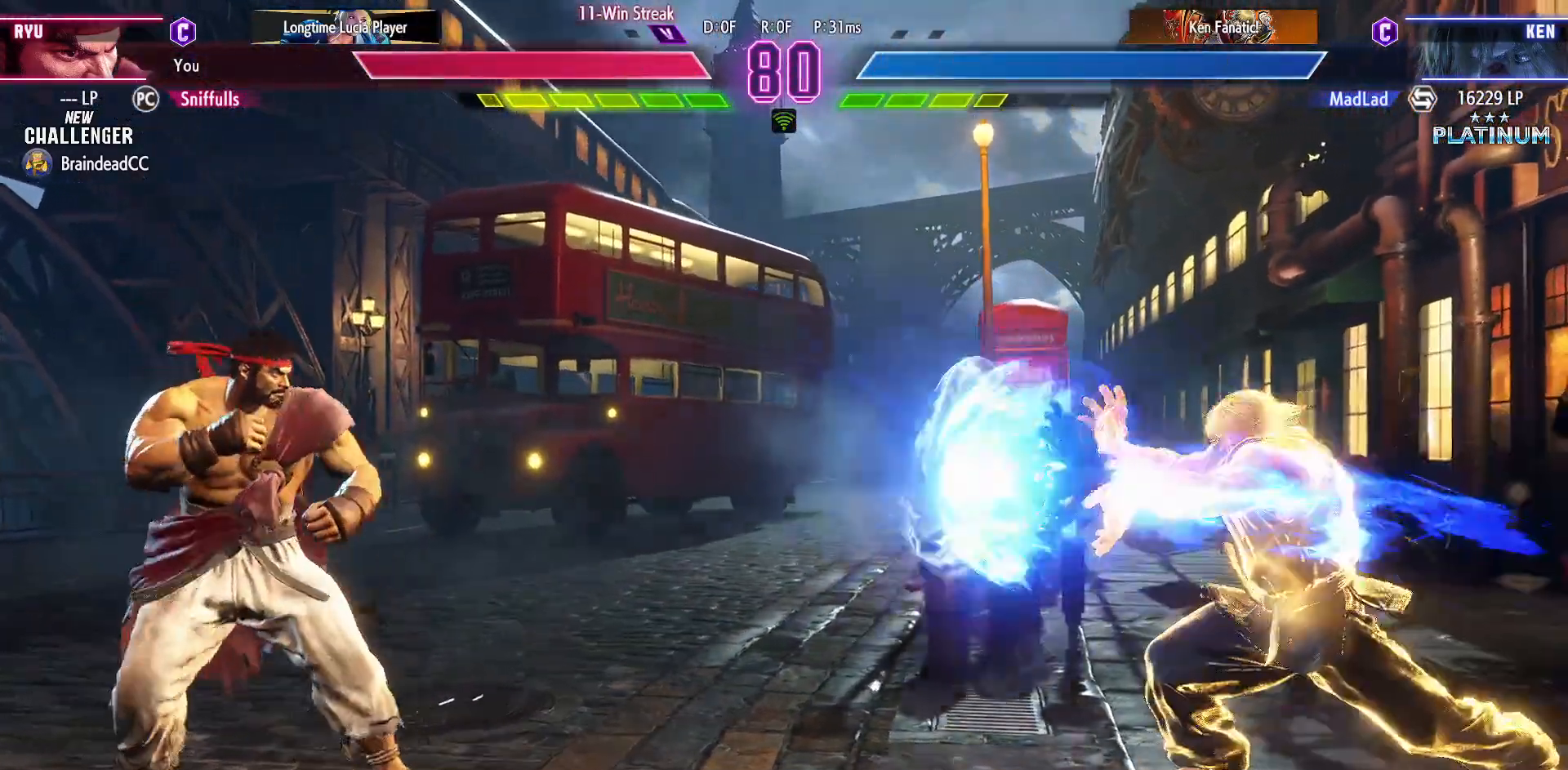
{"buttons": [], "events": [[117, "CIRCLE", "down"], [117, "TRIANGLE", "down"], [150, "DPAD_RIGHT", "up"], [500, "CIRCLE", "up"], [500, "TRIANGLE", "up"]]}
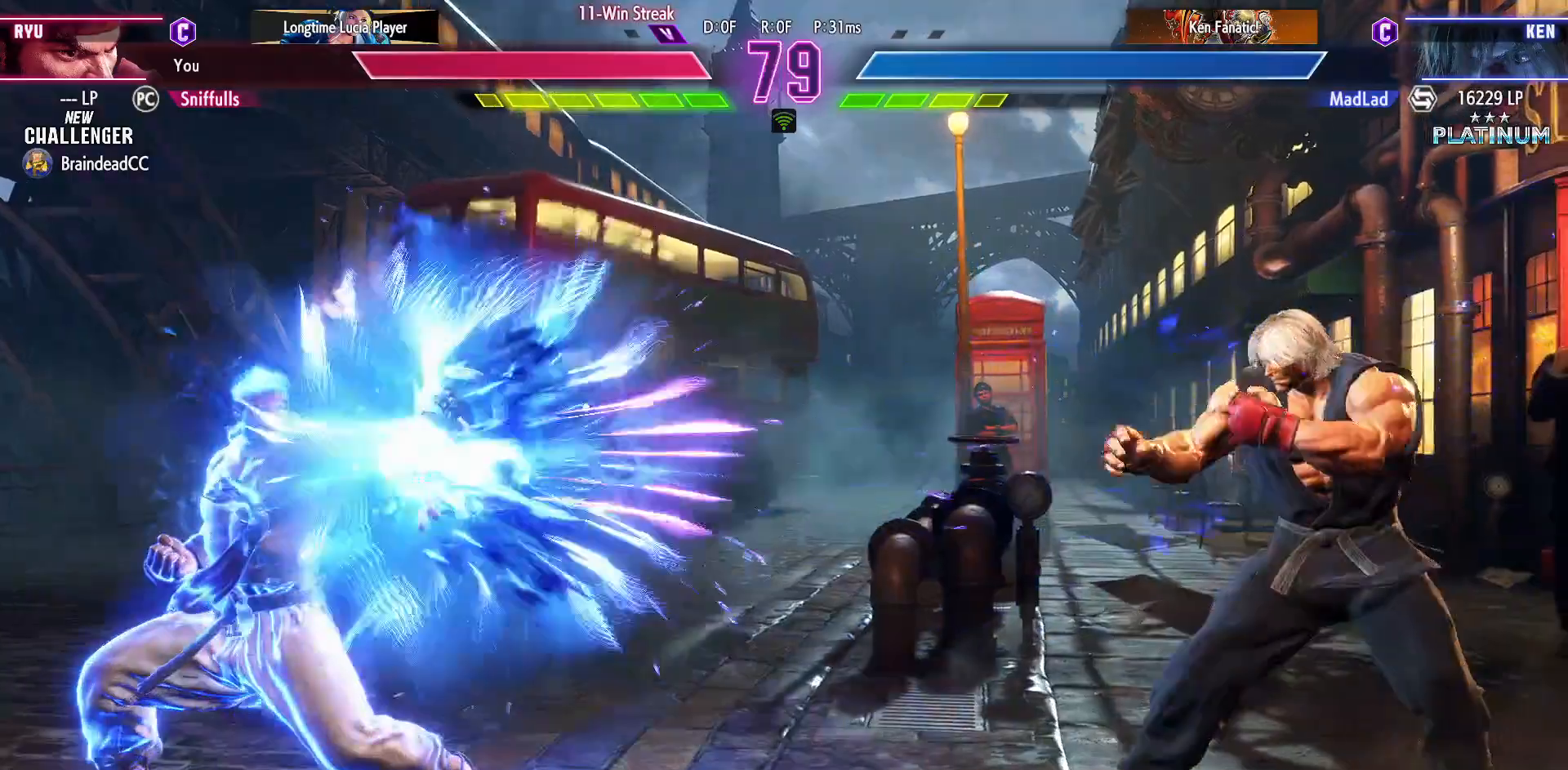
{"buttons": ["TRIANGLE", "DPAD_DOWN"], "events": [[83, "DPAD_DOWN", "down"], [400, "TRIANGLE", "down"]]}
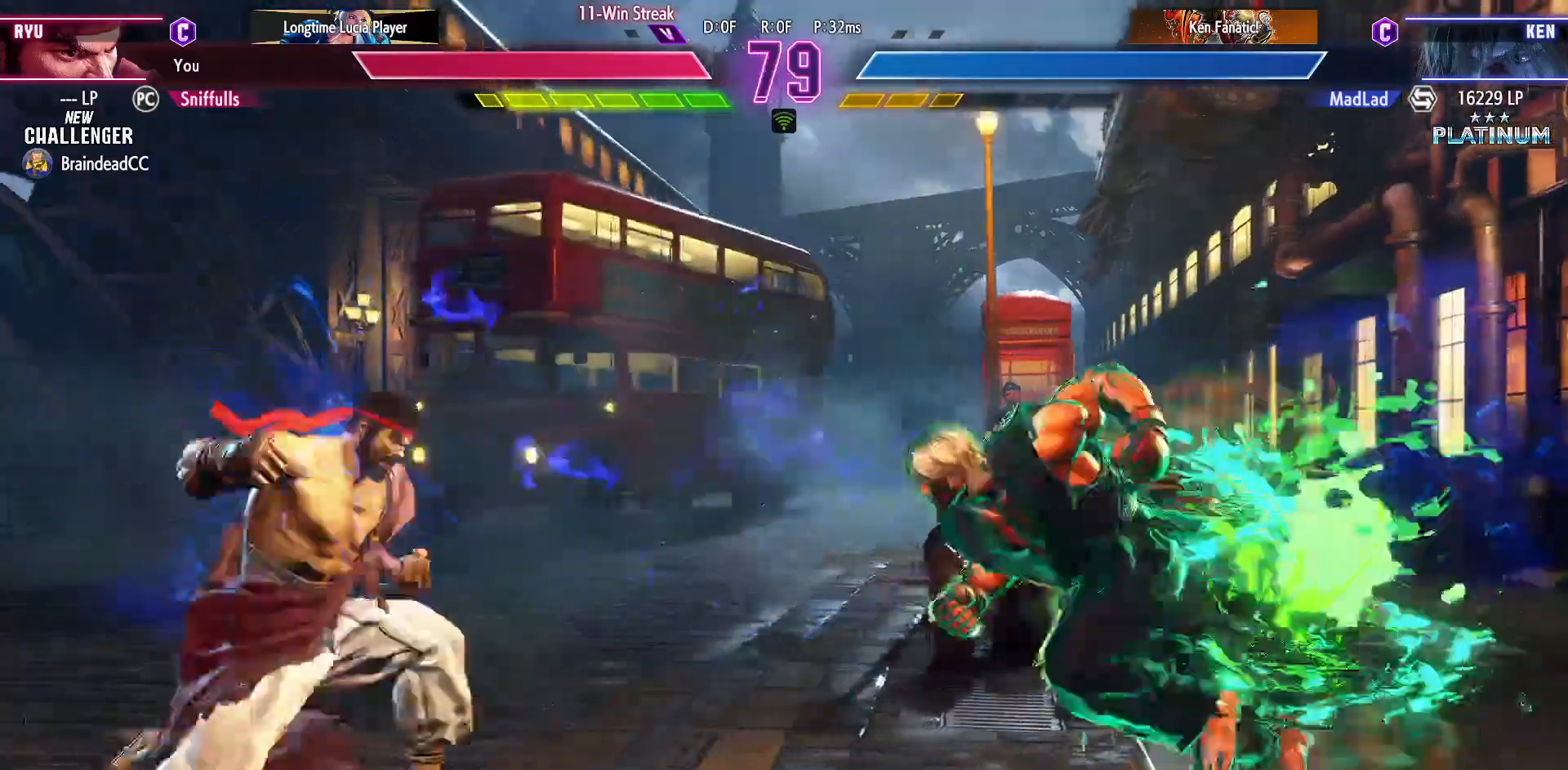
{"buttons": ["DPAD_DOWN", "DPAD_LEFT"], "events": [[33, "TRIANGLE", "up"], [67, "DPAD_LEFT", "down"], [117, "DPAD_DOWN", "up"], [167, "CIRCLE", "down"], [200, "DPAD_LEFT", "up"], [267, "CIRCLE", "up"], [367, "DPAD_LEFT", "down"], [383, "DPAD_DOWN", "down"]]}
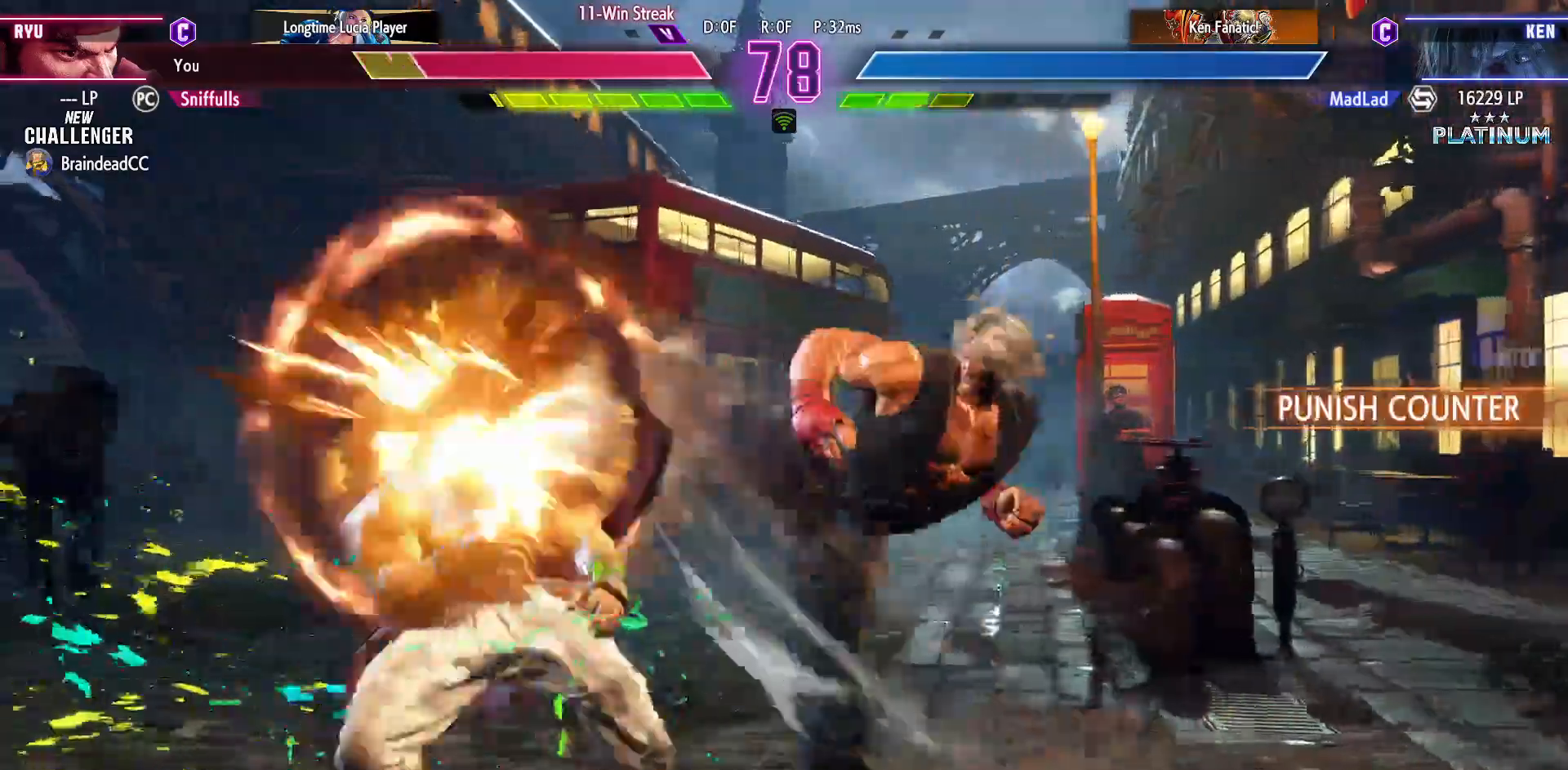
{"buttons": ["CIRCLE", "TRIANGLE", "DPAD_LEFT"], "events": [[383, "DPAD_DOWN", "up"], [483, "TRIANGLE", "down"], [500, "CIRCLE", "down"]]}
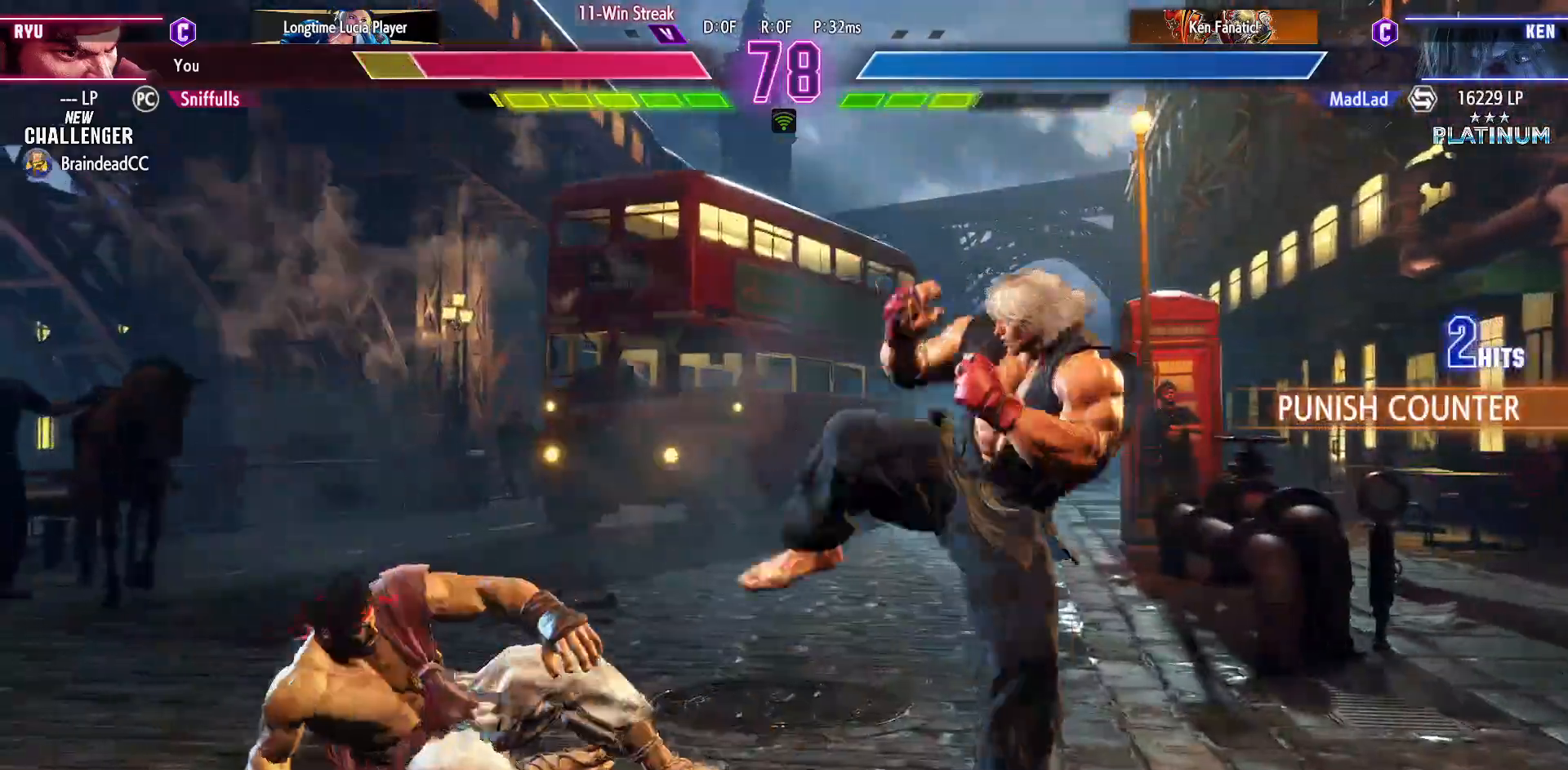
{"buttons": ["DPAD_DOWN", "DPAD_LEFT"], "events": [[133, "DPAD_LEFT", "up"], [367, "TRIANGLE", "up"], [383, "CIRCLE", "up"], [383, "DPAD_DOWN", "down"], [417, "DPAD_LEFT", "down"]]}
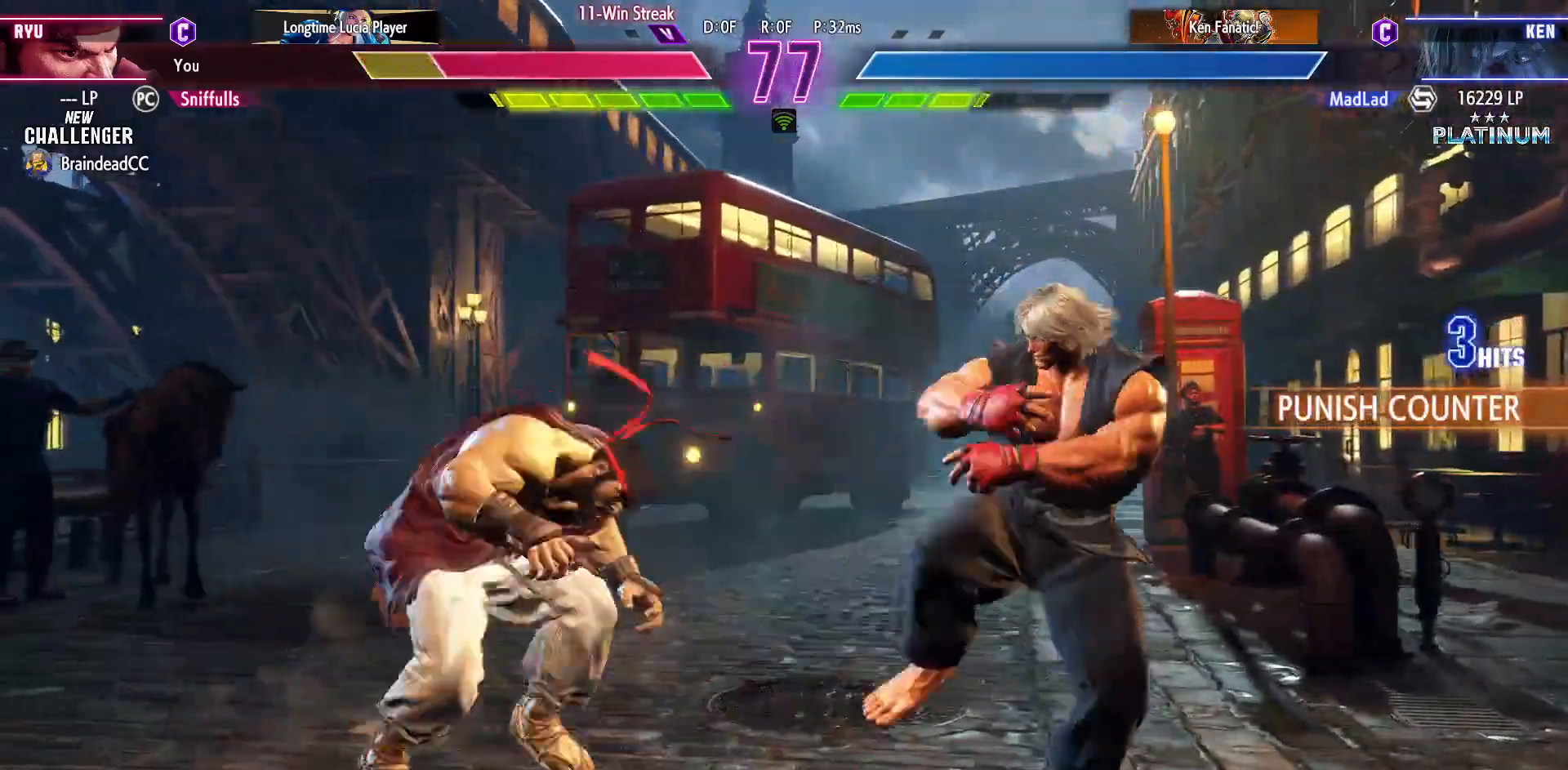
{"buttons": ["DPAD_DOWN", "DPAD_LEFT"], "events": [[400, "R2", "down"], [500, "R2", "up"]]}
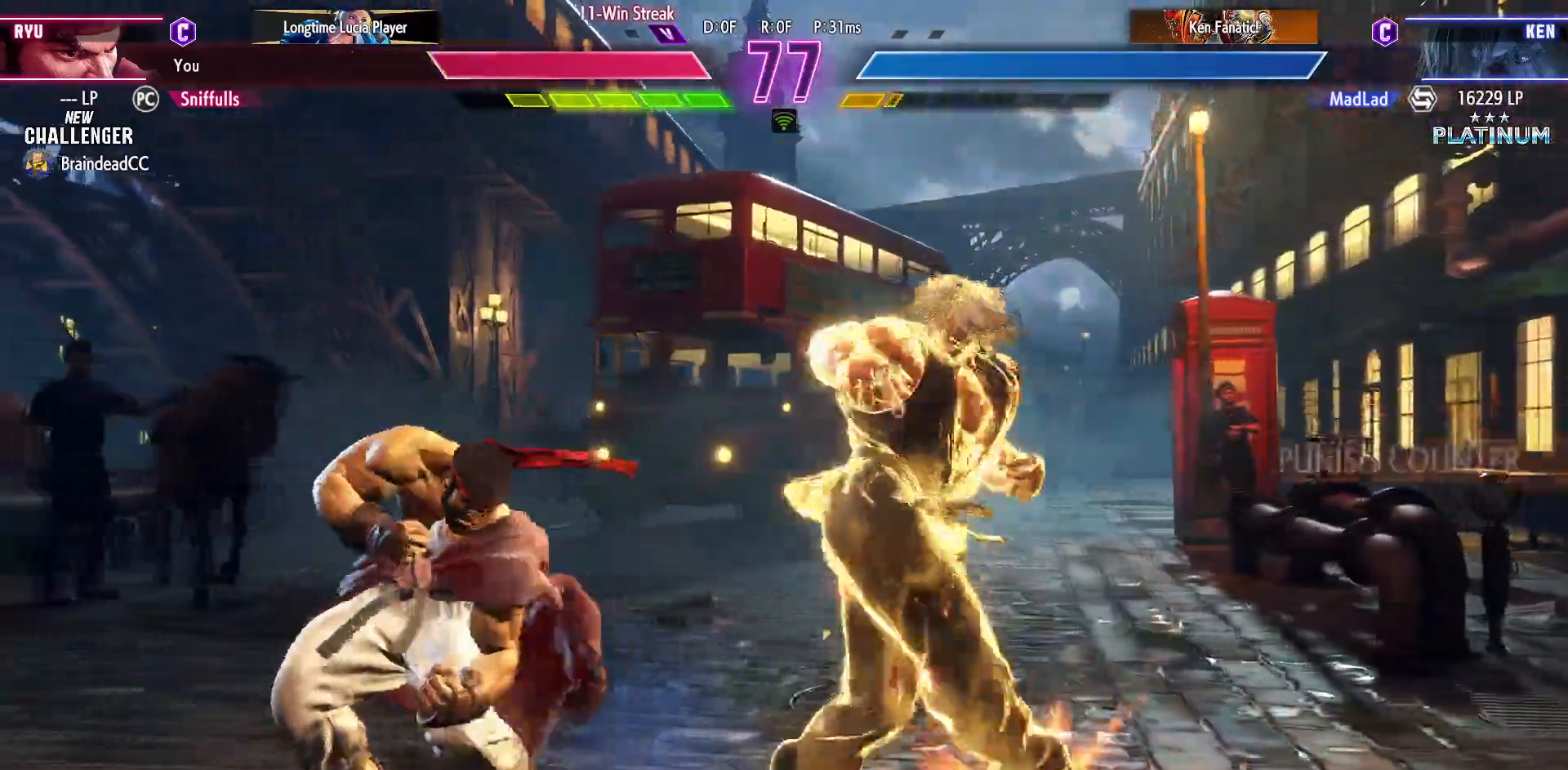
{"buttons": ["DPAD_LEFT"], "events": [[400, "DPAD_DOWN", "up"]]}
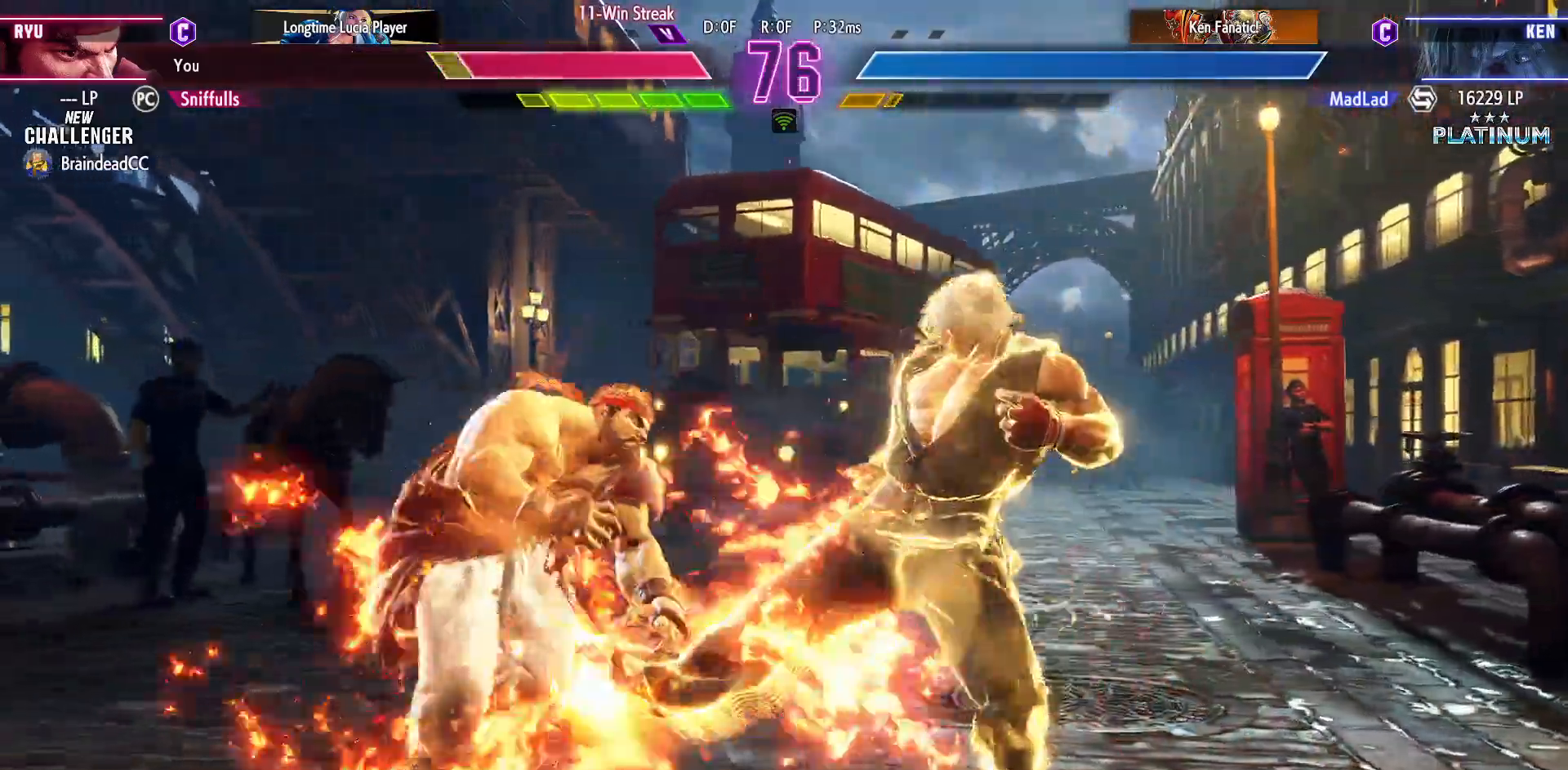
{"buttons": ["R2", "DPAD_DOWN", "DPAD_LEFT"], "events": [[17, "CIRCLE", "down"], [17, "TRIANGLE", "down"], [67, "DPAD_LEFT", "up"], [300, "DPAD_LEFT", "down"], [317, "CIRCLE", "up"], [317, "DPAD_DOWN", "down"], [317, "TRIANGLE", "up"], [450, "R2", "down"]]}
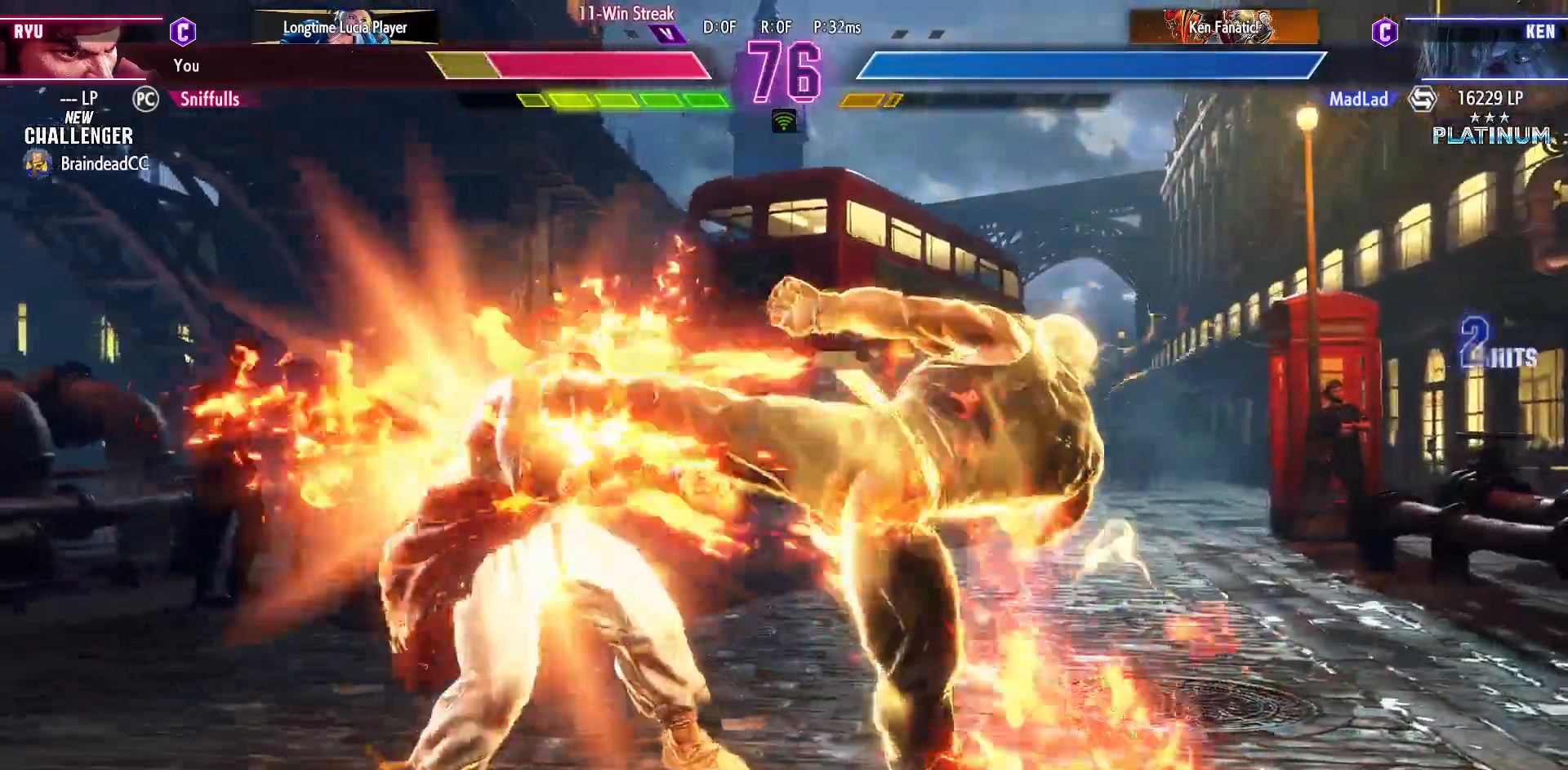
{"buttons": ["SQUARE", "TRIANGLE", "R1", "DPAD_DOWN", "DPAD_LEFT"], "events": [[17, "R2", "up"], [483, "R1", "down"], [483, "SQUARE", "down"], [483, "TRIANGLE", "down"]]}
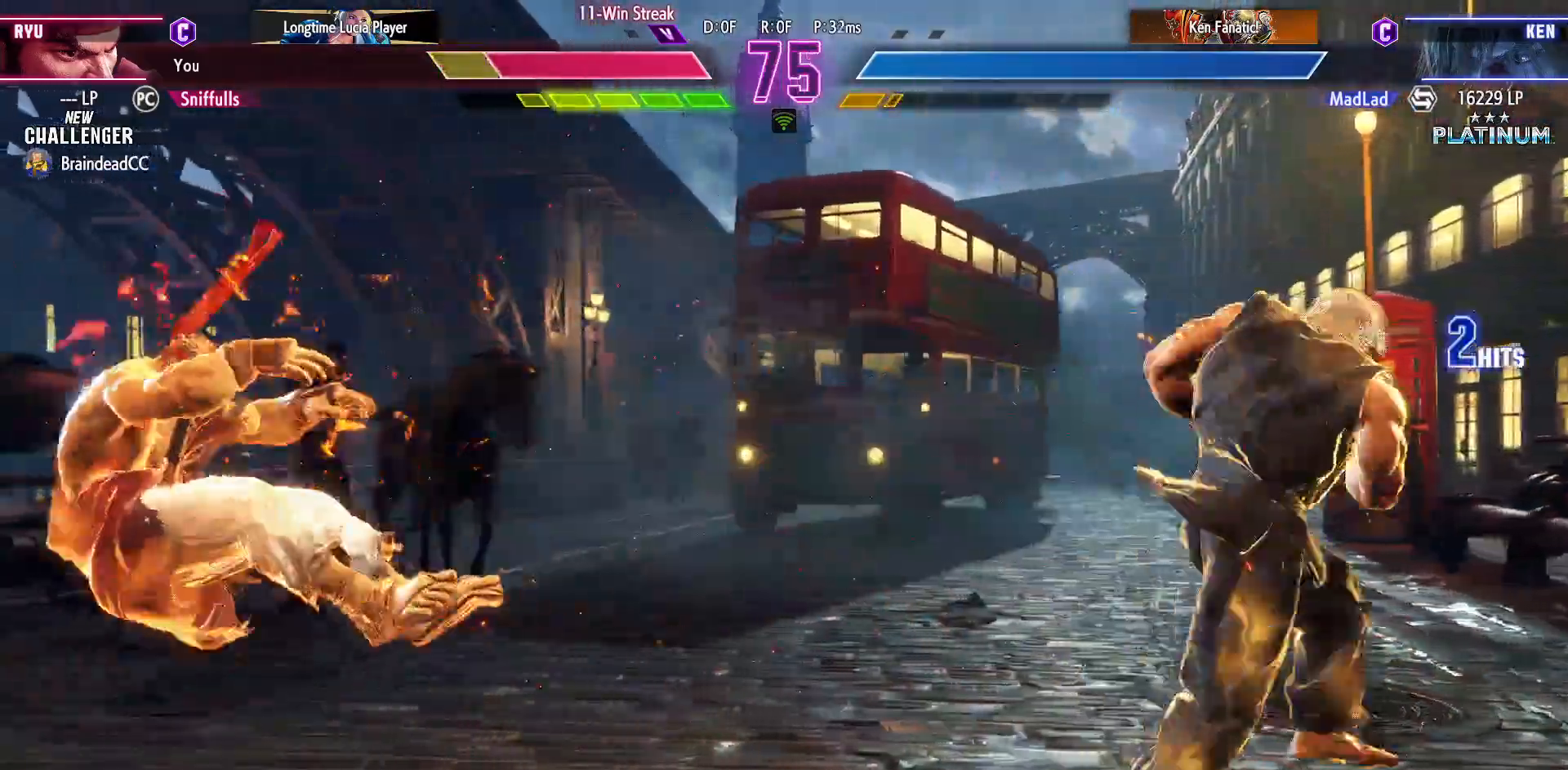
{"buttons": ["DPAD_DOWN", "DPAD_LEFT"], "events": [[133, "SQUARE", "up"], [133, "TRIANGLE", "up"], [150, "R1", "up"]]}
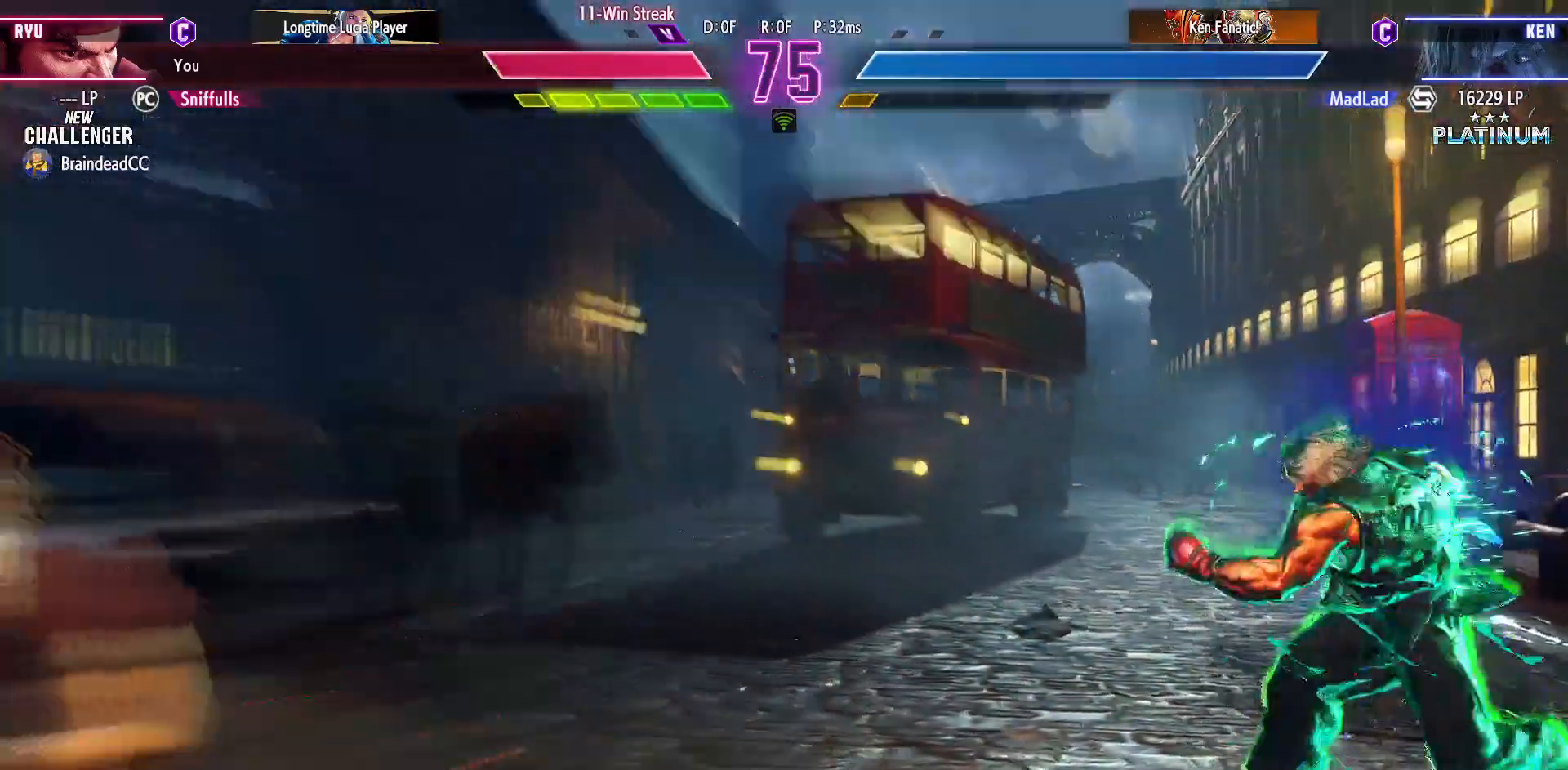
{"buttons": ["DPAD_LEFT"], "events": [[33, "DPAD_LEFT", "up"], [83, "DPAD_RIGHT", "down"], [150, "DPAD_DOWN", "up"], [167, "R1", "down"], [167, "TRIANGLE", "down"], [233, "DPAD_RIGHT", "up"], [267, "TRIANGLE", "up"], [300, "R1", "up"], [500, "DPAD_LEFT", "down"]]}
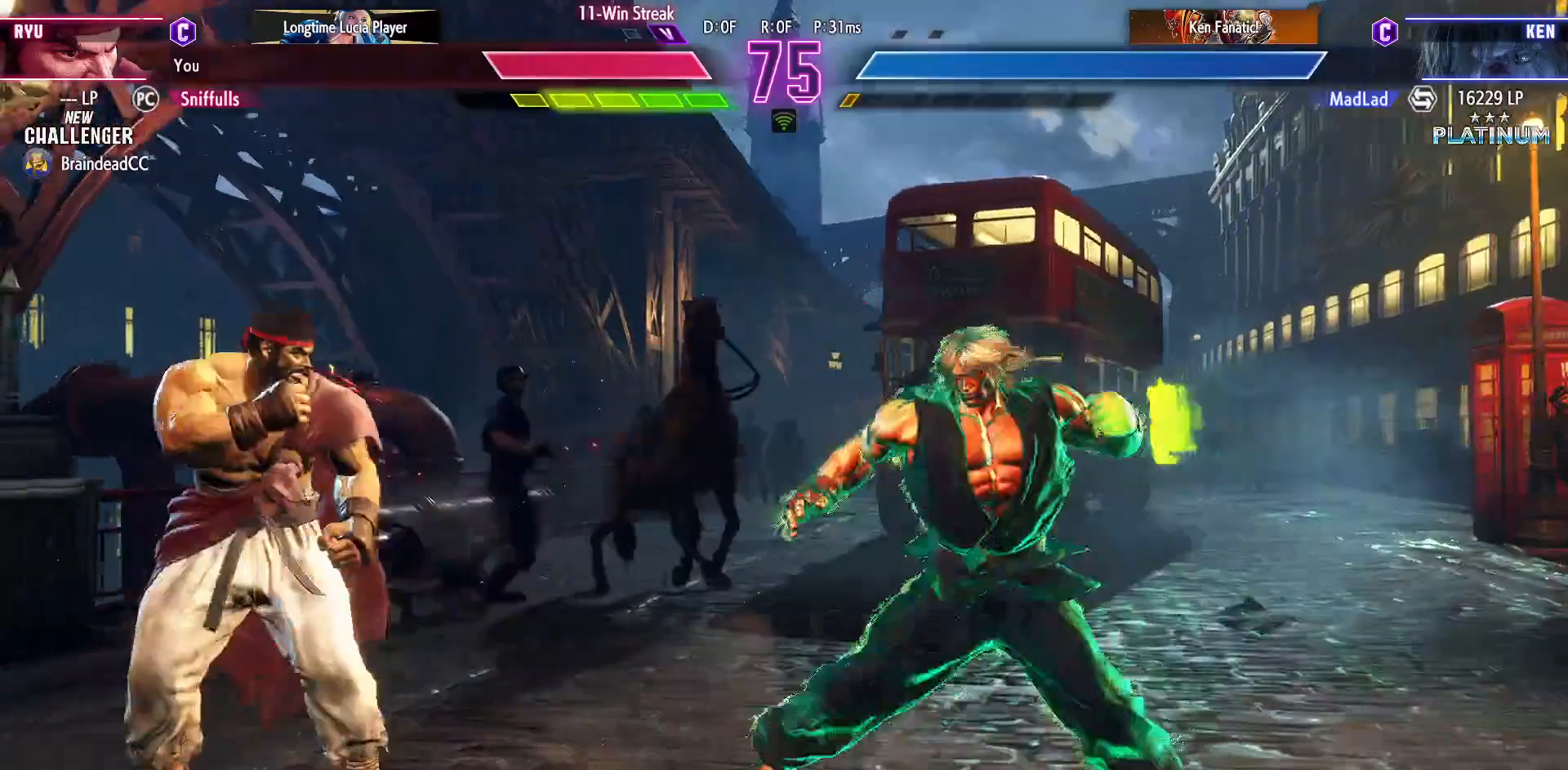
{"buttons": ["DPAD_LEFT"], "events": []}
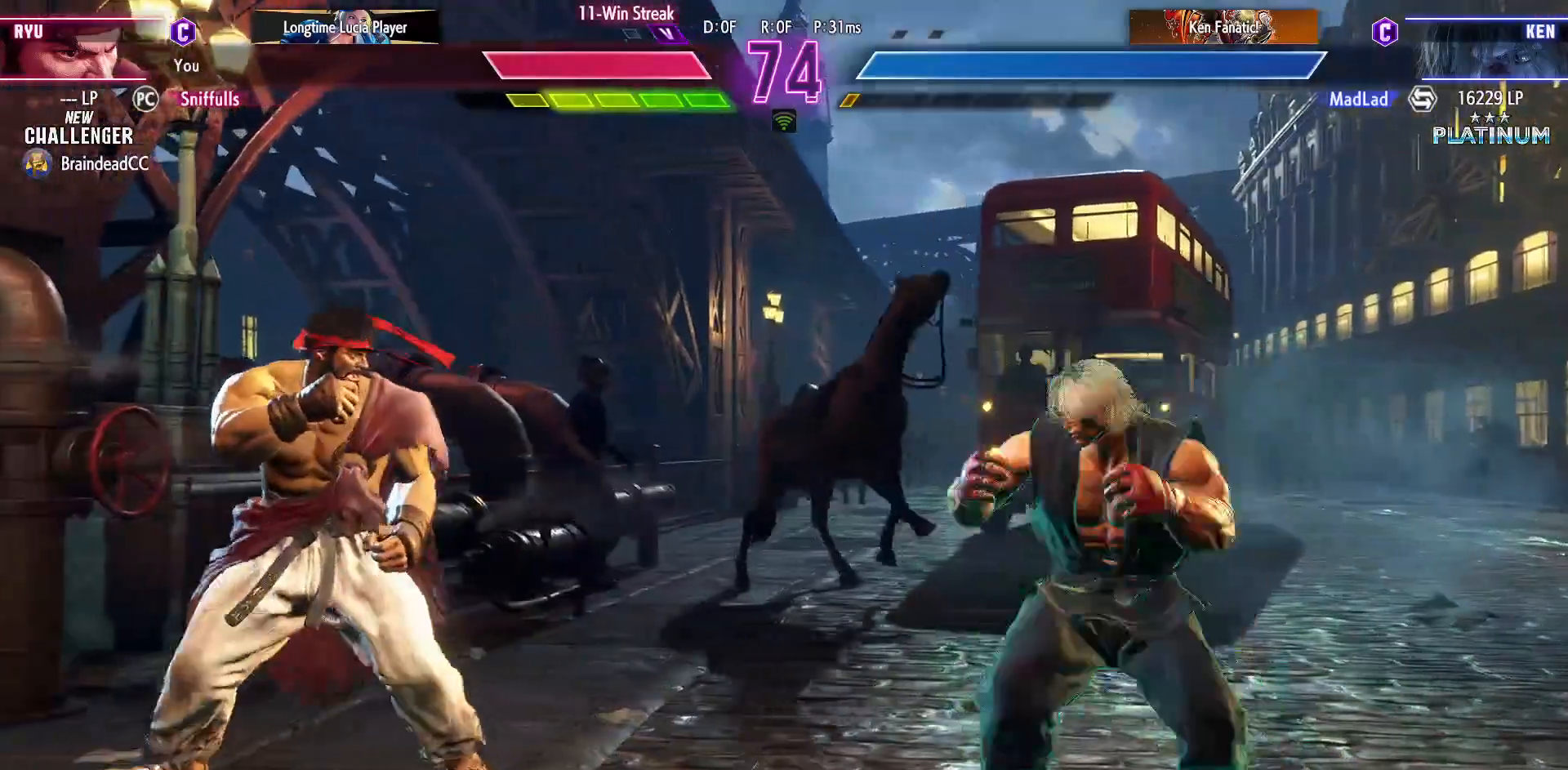
{"buttons": ["DPAD_RIGHT"], "events": [[183, "DPAD_LEFT", "up"], [217, "DPAD_RIGHT", "down"]]}